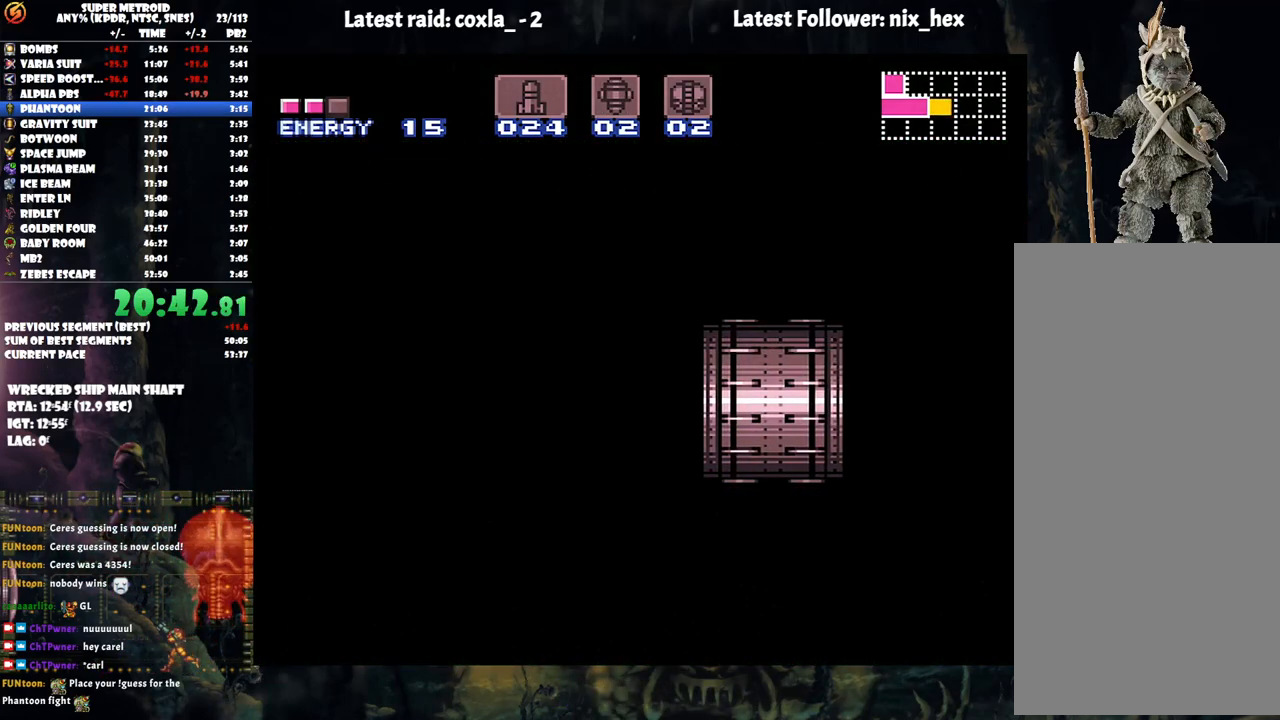
Gameplay with a controller (Nintendo layout); each line is a JSON object with the inputs held at the frame after it. "events" lists button and stick changes between this image and that frame as [ms after this image, input, new state], when the widget could be followed in between. Not read: L3 R3.
{"buttons": [], "events": []}
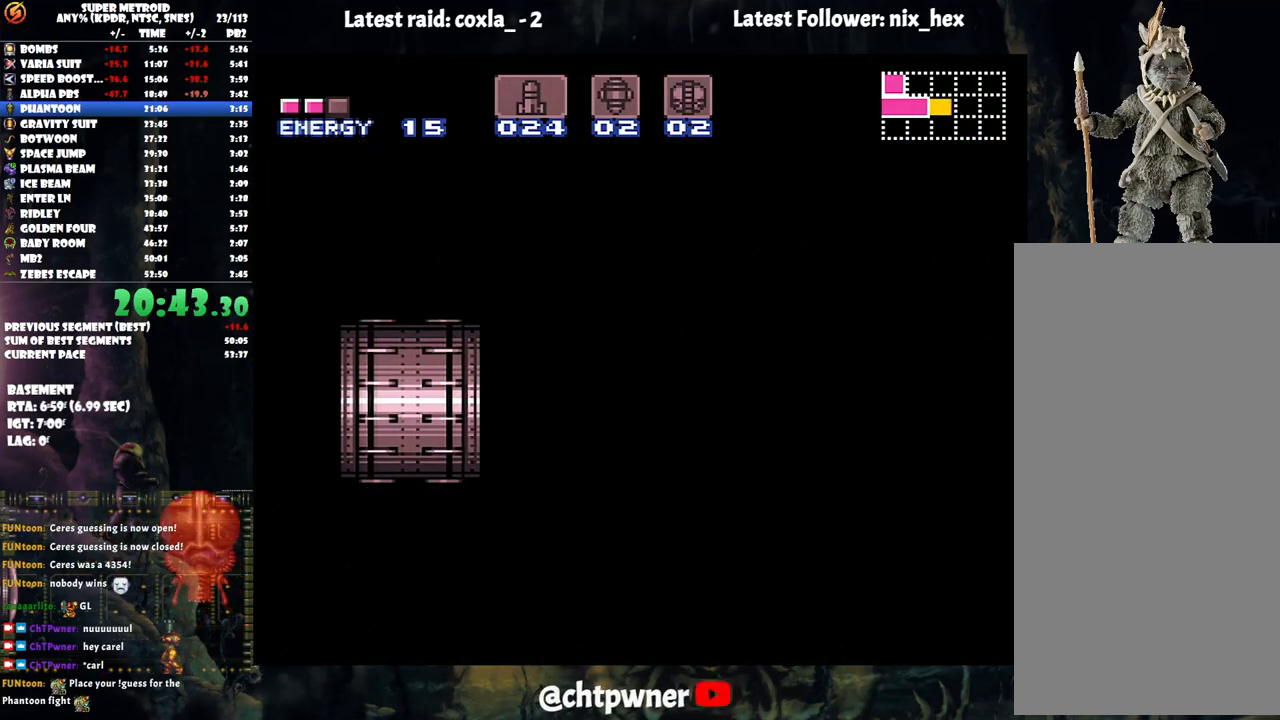
{"buttons": [], "events": []}
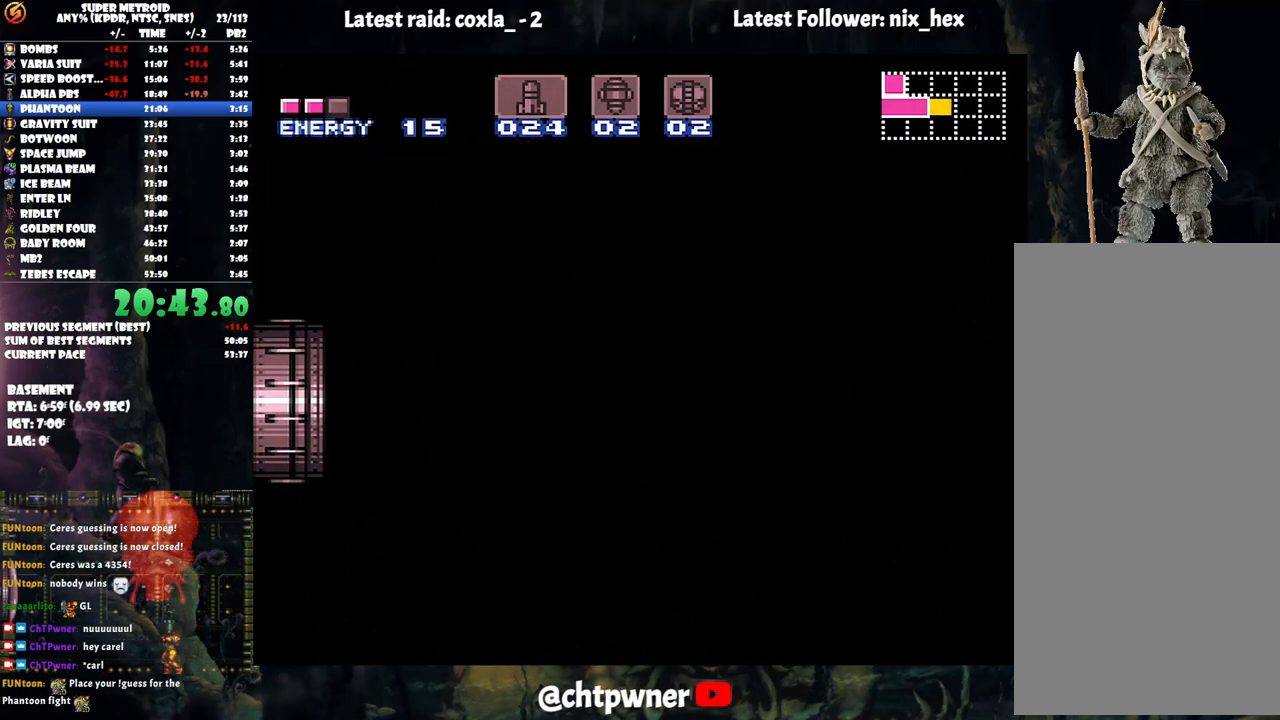
{"buttons": [], "events": []}
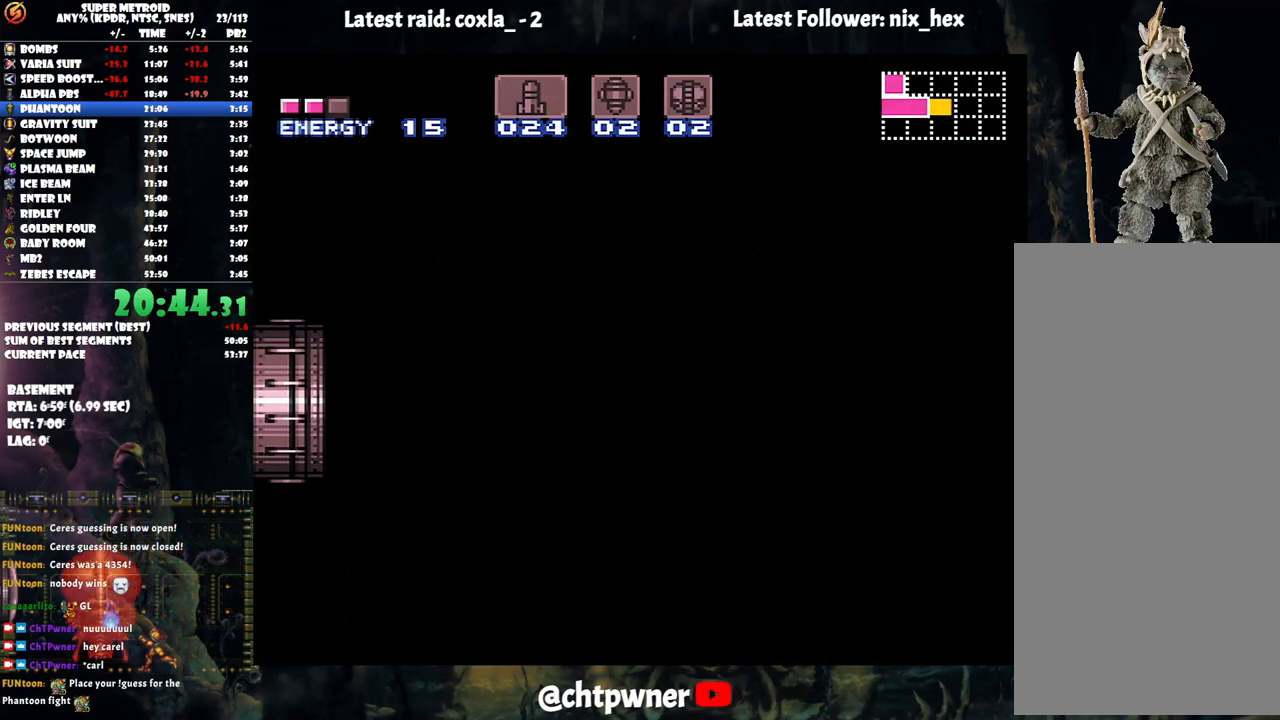
{"buttons": [], "events": []}
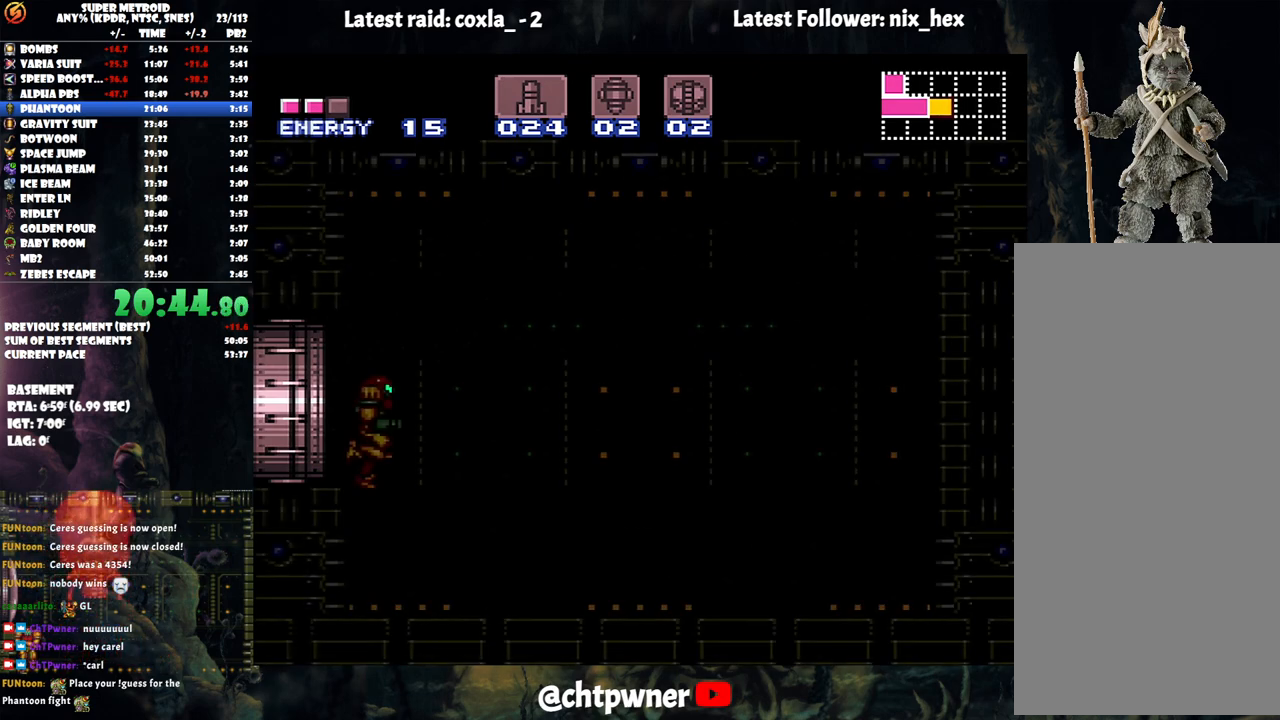
{"buttons": [], "events": []}
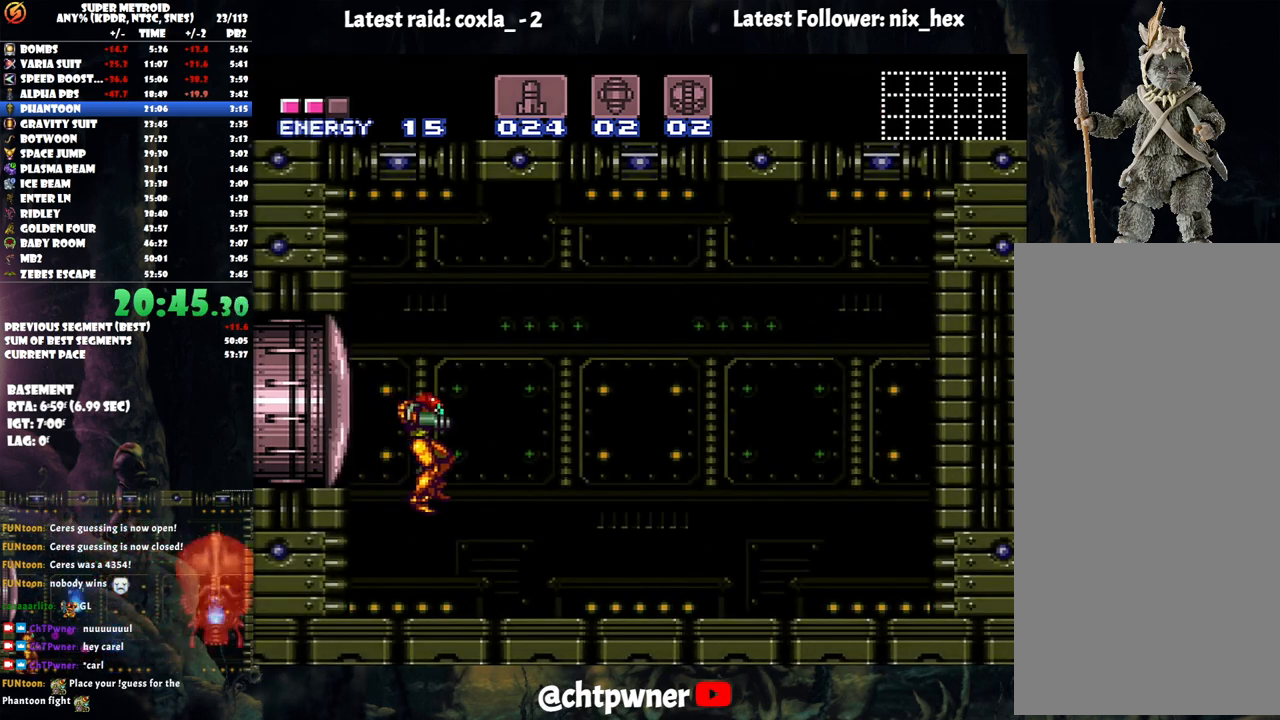
{"buttons": ["Y", "R1", "DPAD_LEFT"], "events": [[233, "R1", "down"], [333, "Y", "down"], [483, "DPAD_LEFT", "down"]]}
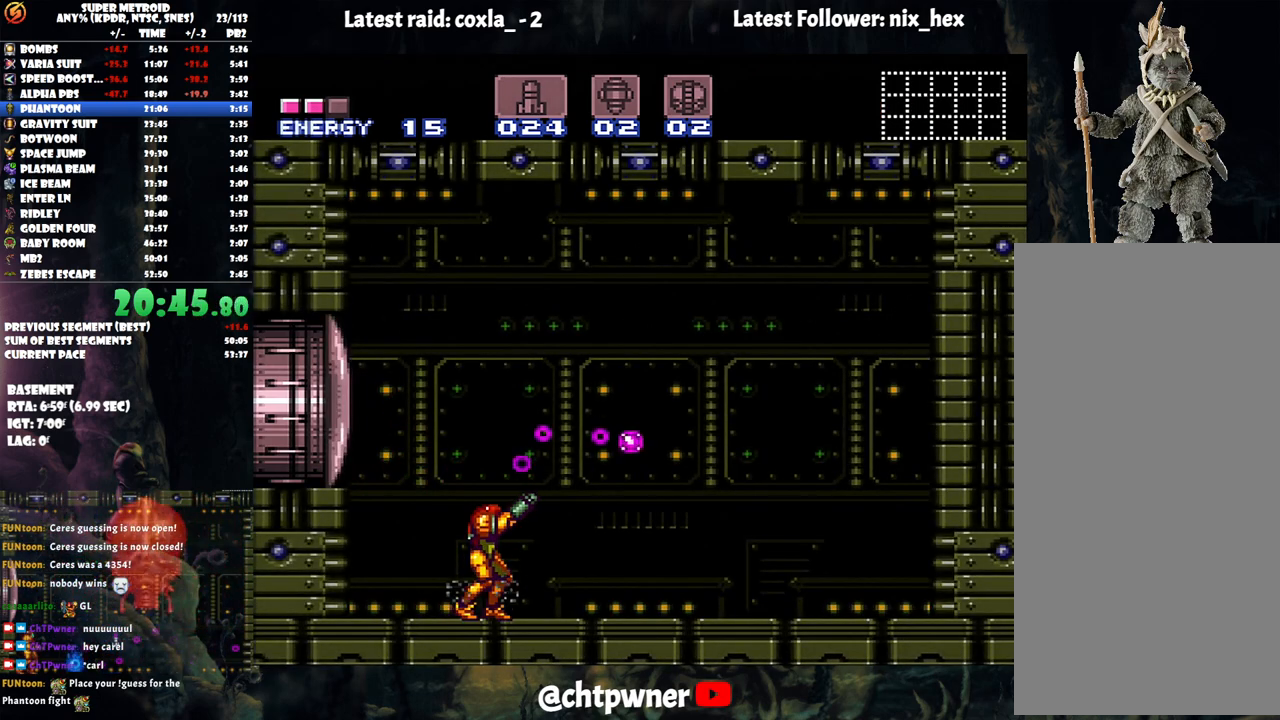
{"buttons": ["Y", "R1"], "events": [[100, "DPAD_LEFT", "up"], [367, "DPAD_RIGHT", "down"], [450, "DPAD_RIGHT", "up"]]}
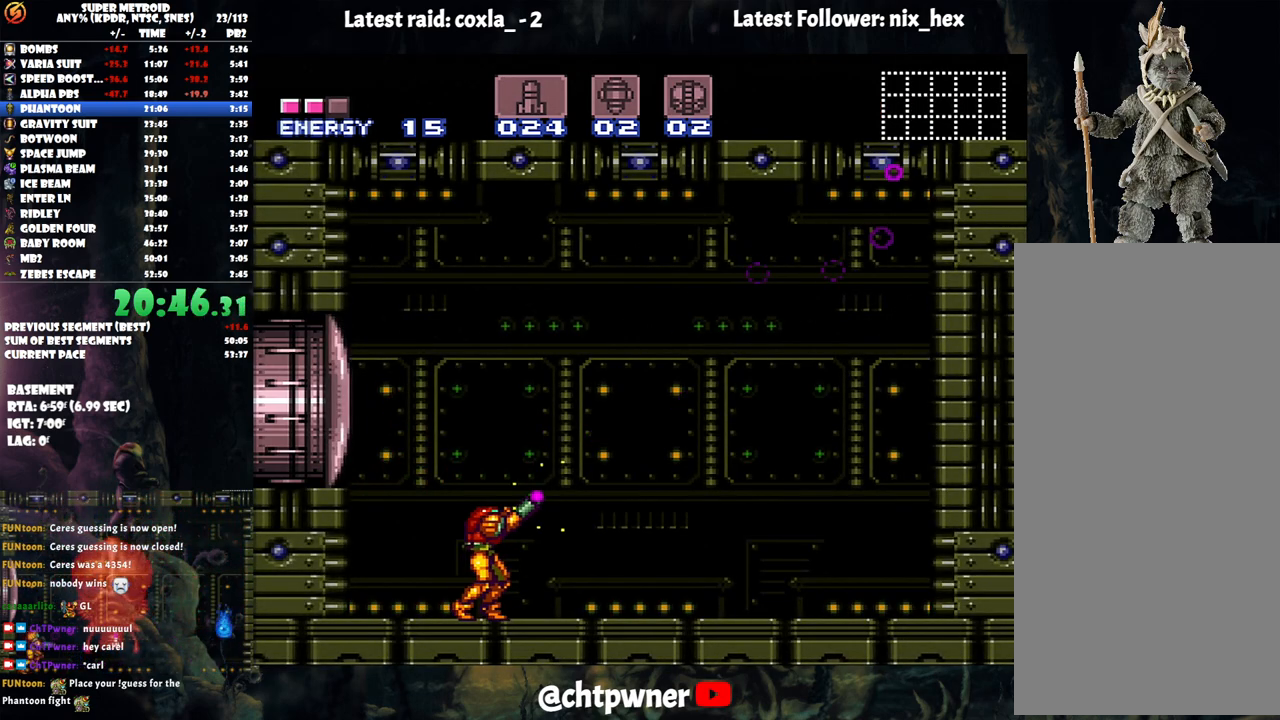
{"buttons": ["Y", "R1"], "events": [[267, "DPAD_LEFT", "down"], [333, "DPAD_LEFT", "up"]]}
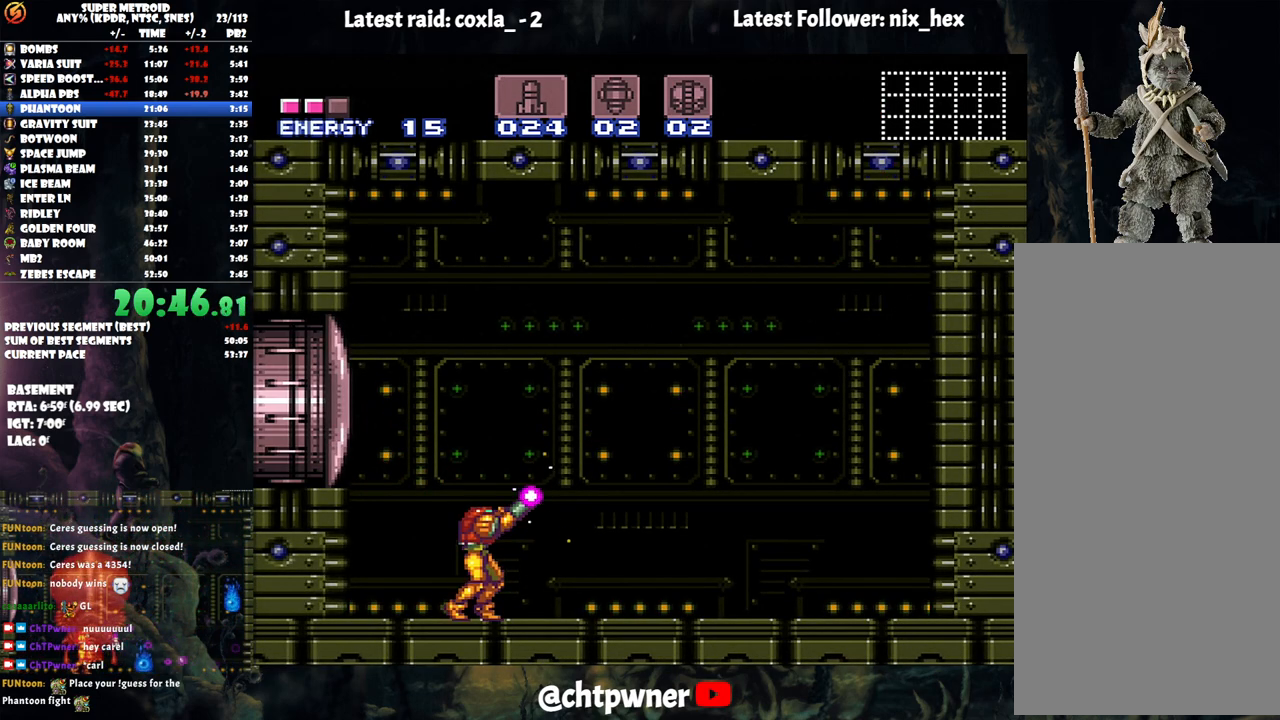
{"buttons": ["Y", "R1"], "events": []}
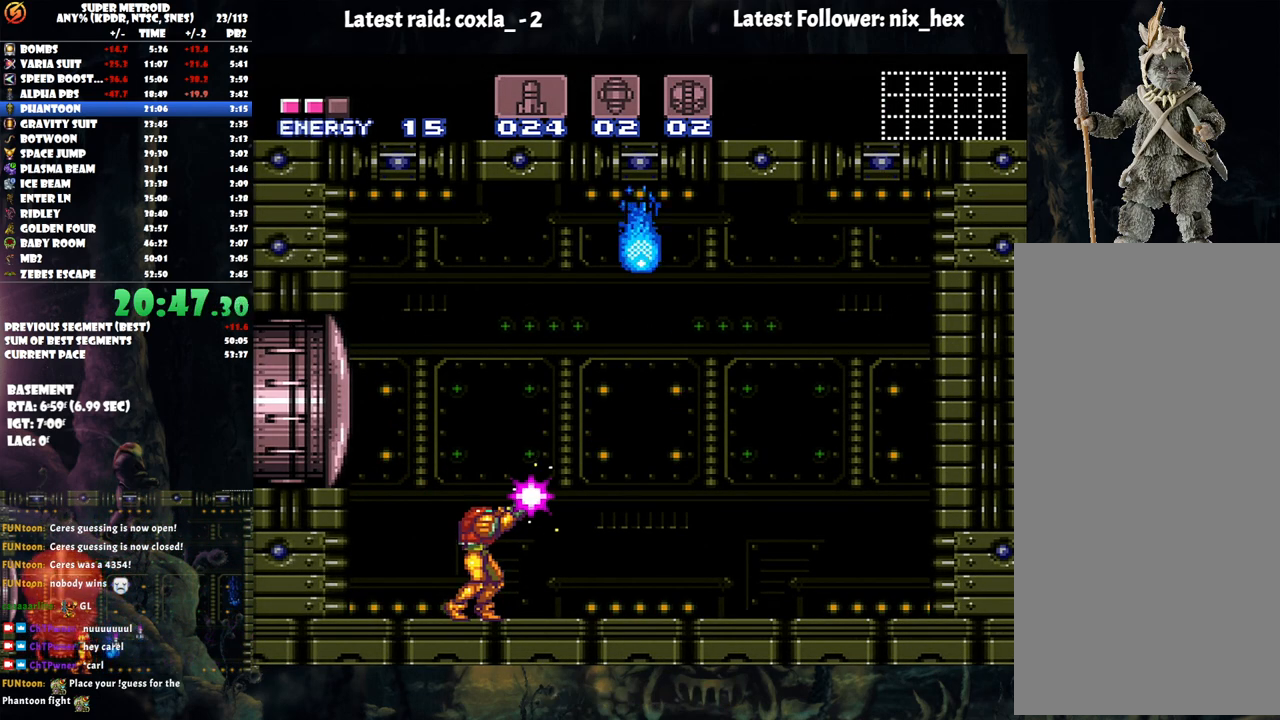
{"buttons": ["Y", "R1"], "events": [[433, "DPAD_RIGHT", "down"], [467, "DPAD_RIGHT", "up"]]}
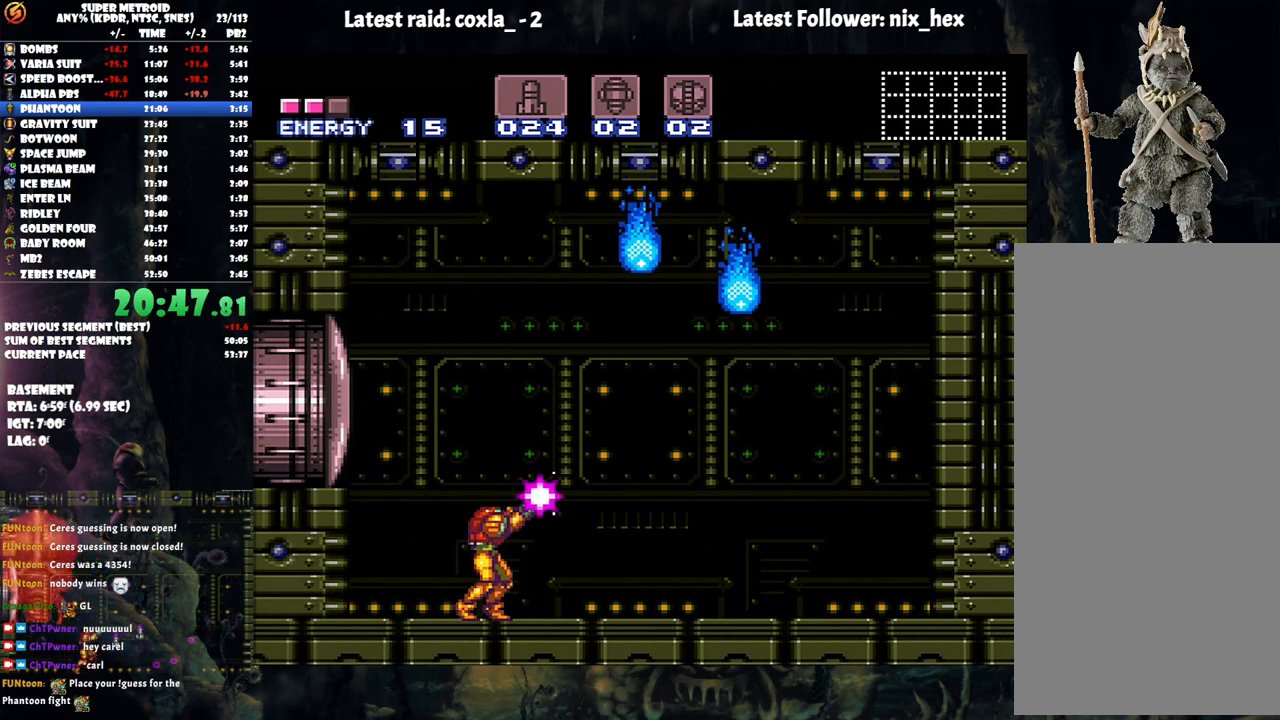
{"buttons": ["Y", "R1"], "events": [[250, "DPAD_LEFT", "down"], [300, "DPAD_LEFT", "up"]]}
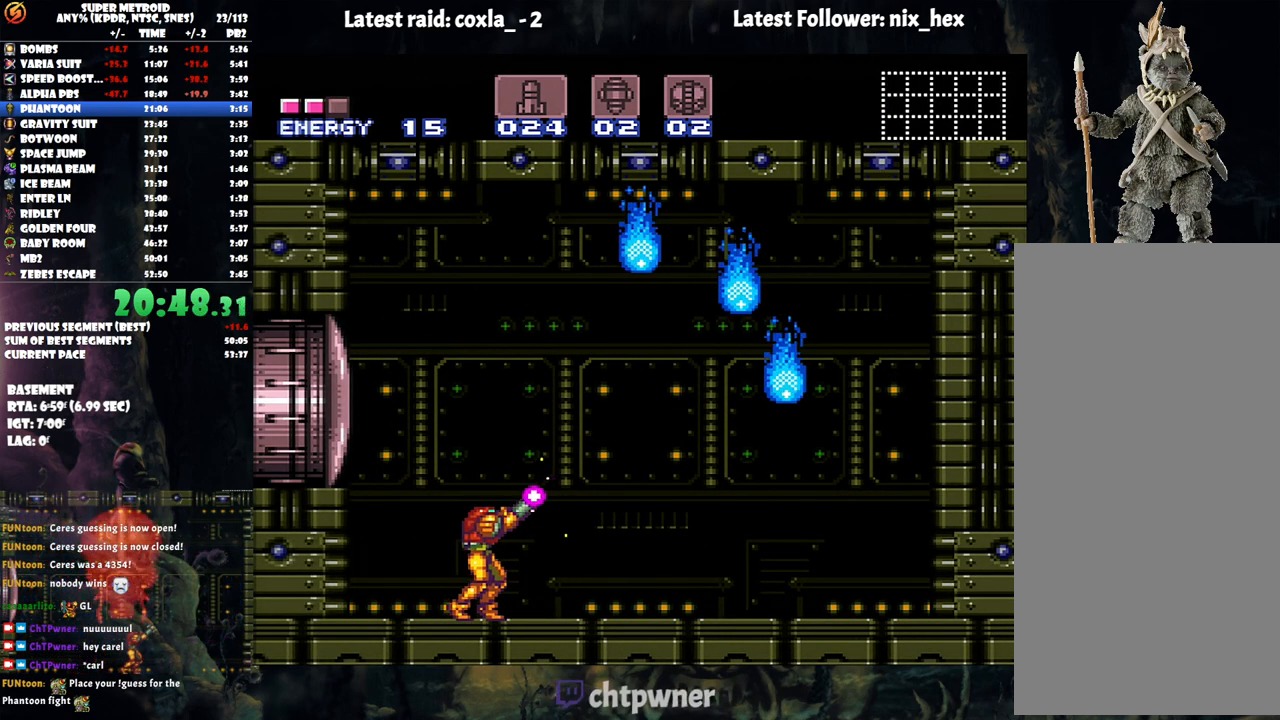
{"buttons": ["R1"], "events": [[467, "Y", "up"]]}
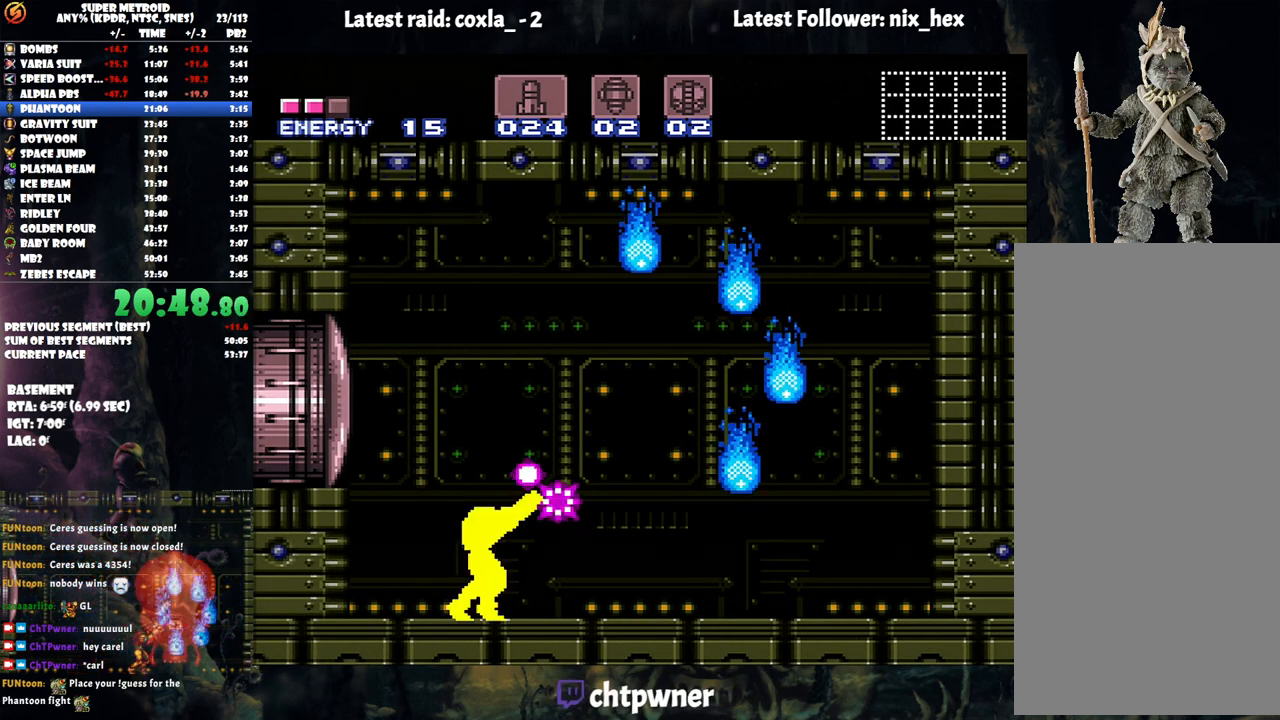
{"buttons": ["R1"], "events": [[83, "X", "down"], [183, "X", "up"]]}
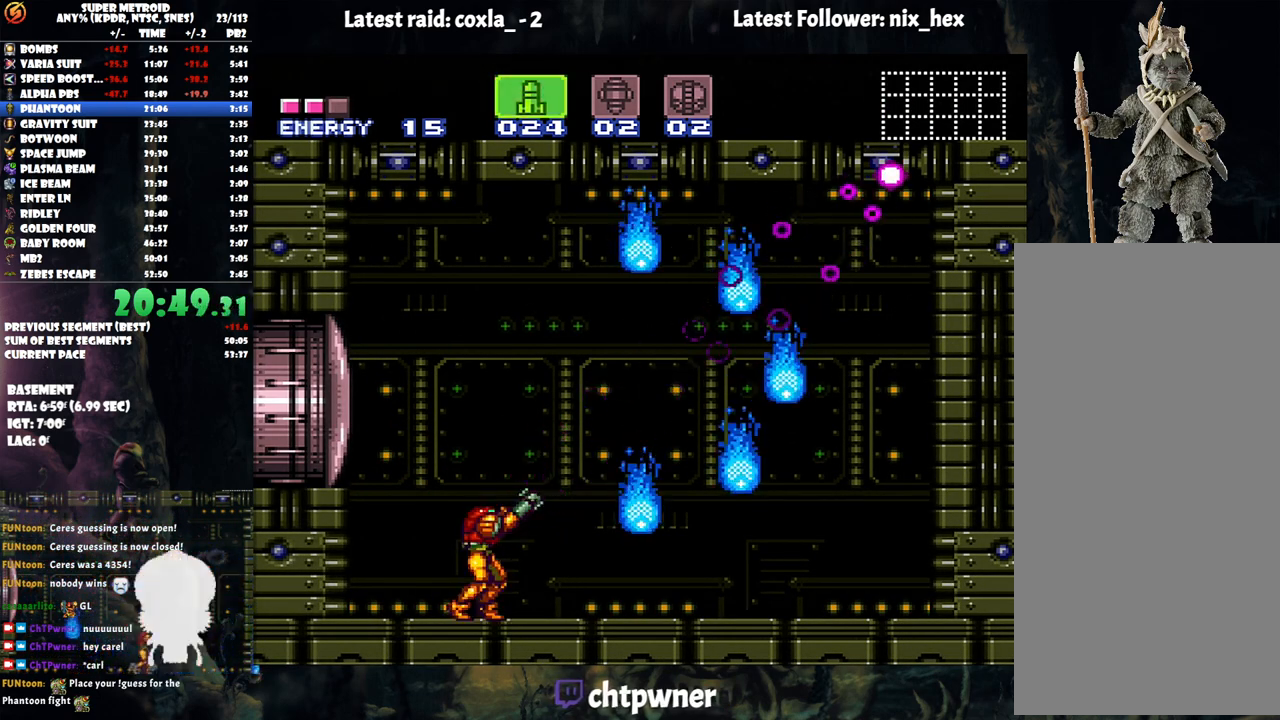
{"buttons": ["R1"], "events": []}
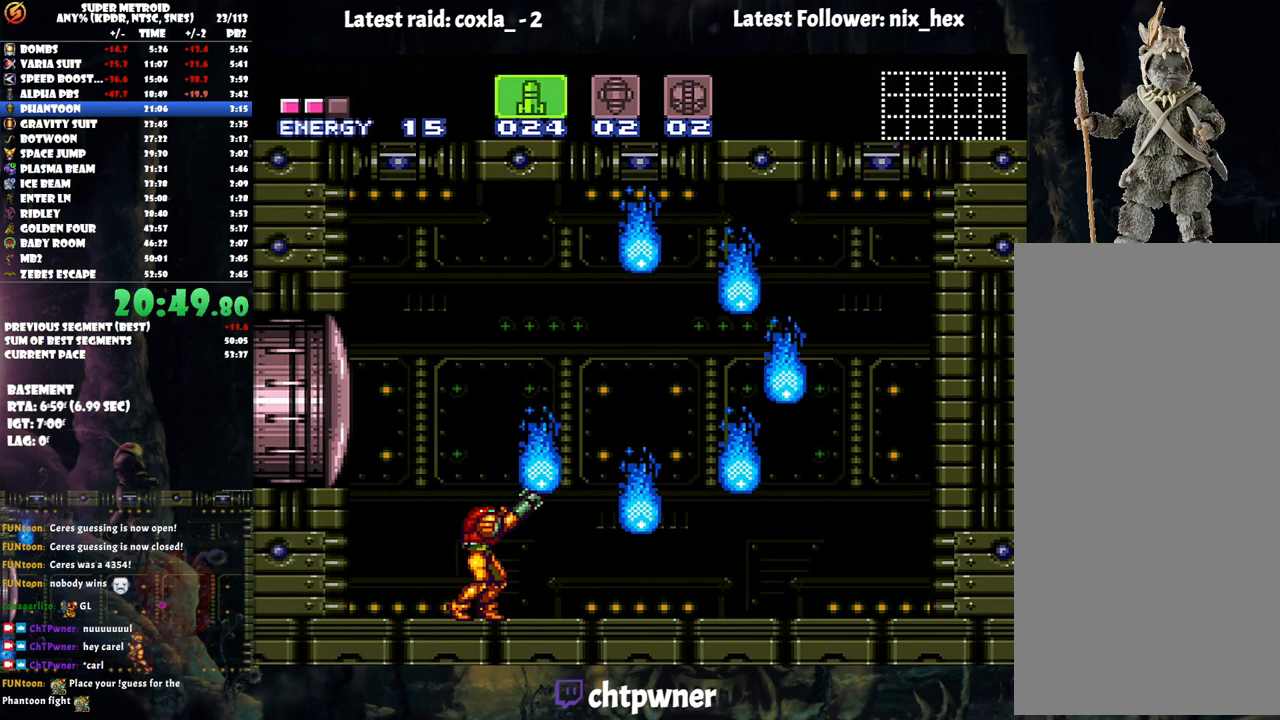
{"buttons": ["R1"], "events": []}
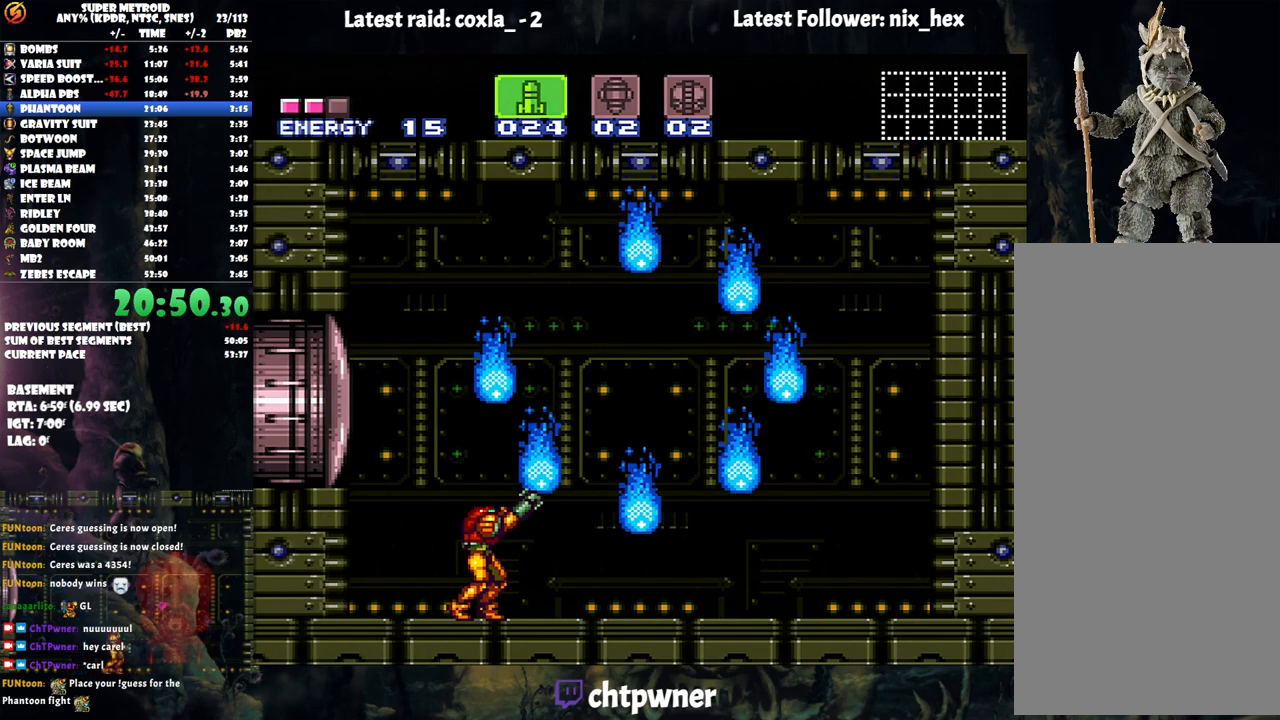
{"buttons": ["R1"], "events": []}
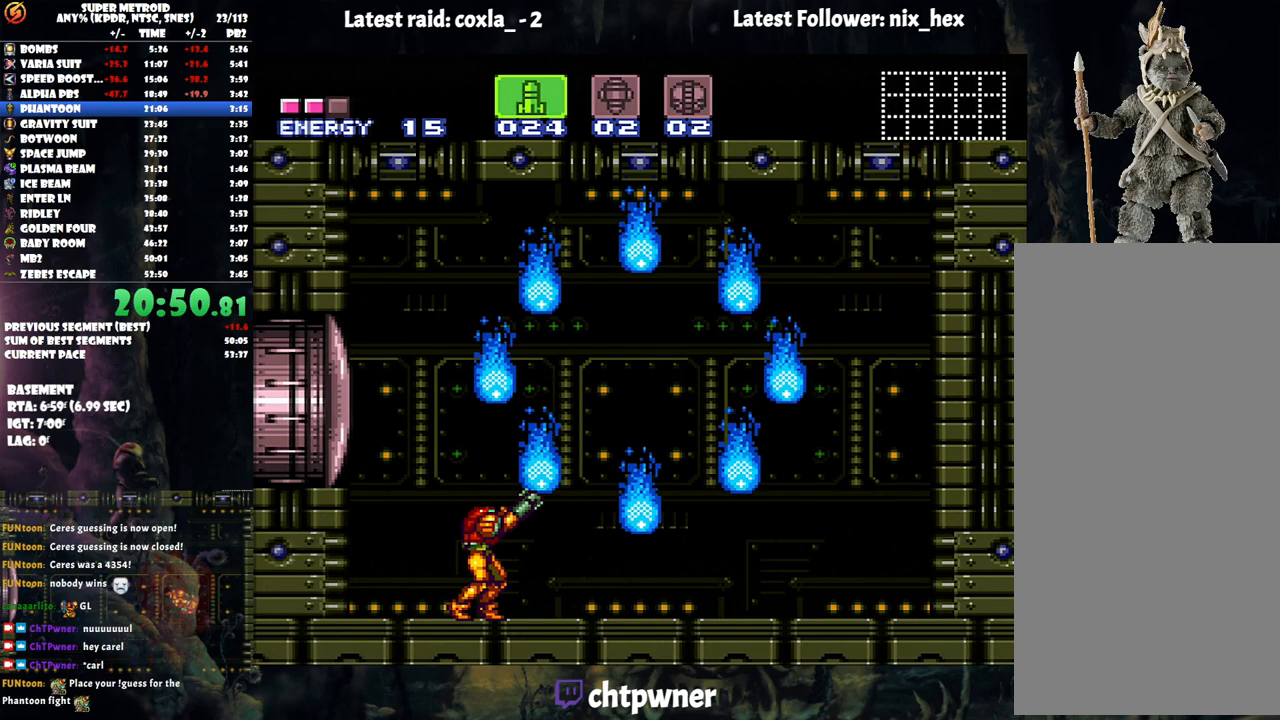
{"buttons": ["R1"], "events": []}
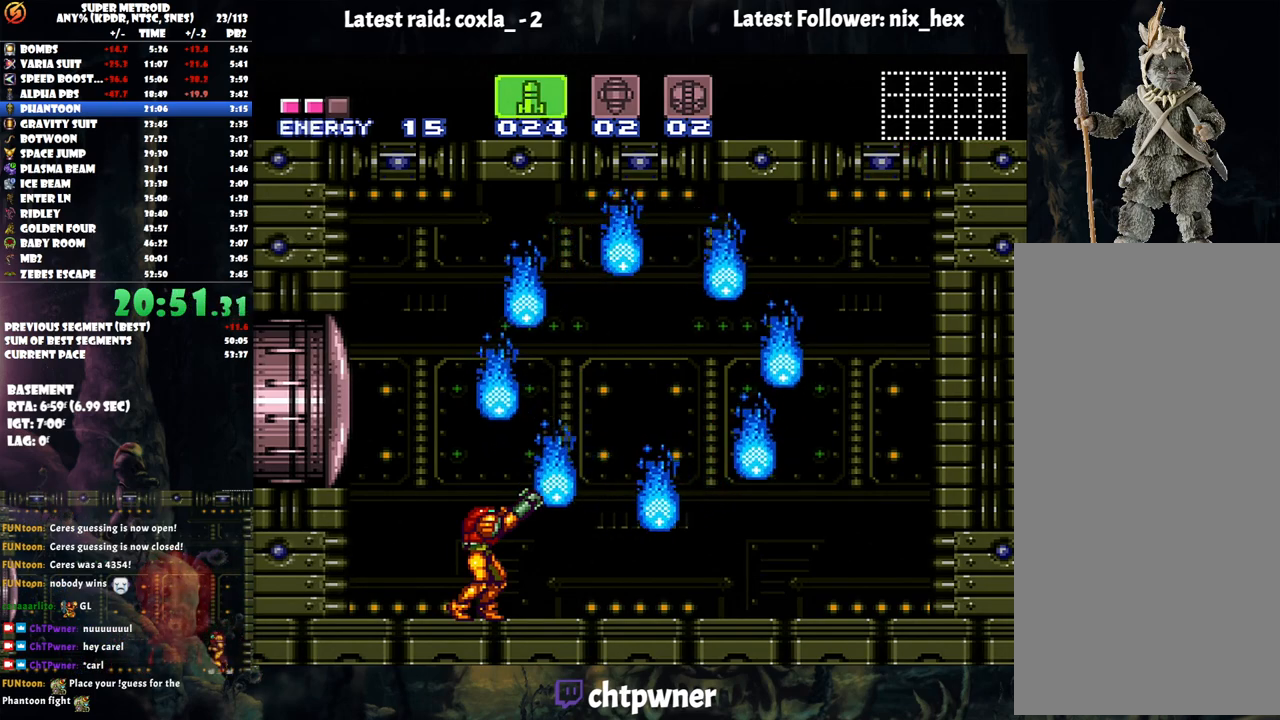
{"buttons": ["R1"], "events": []}
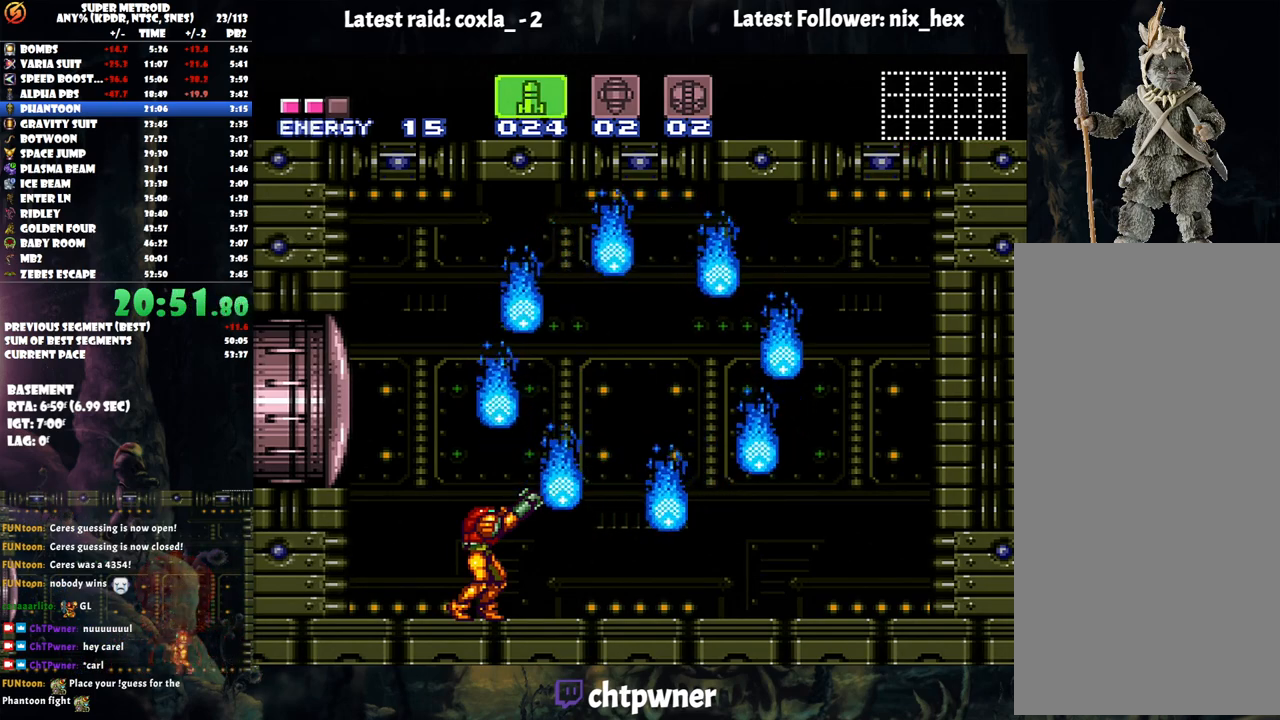
{"buttons": ["R1"], "events": []}
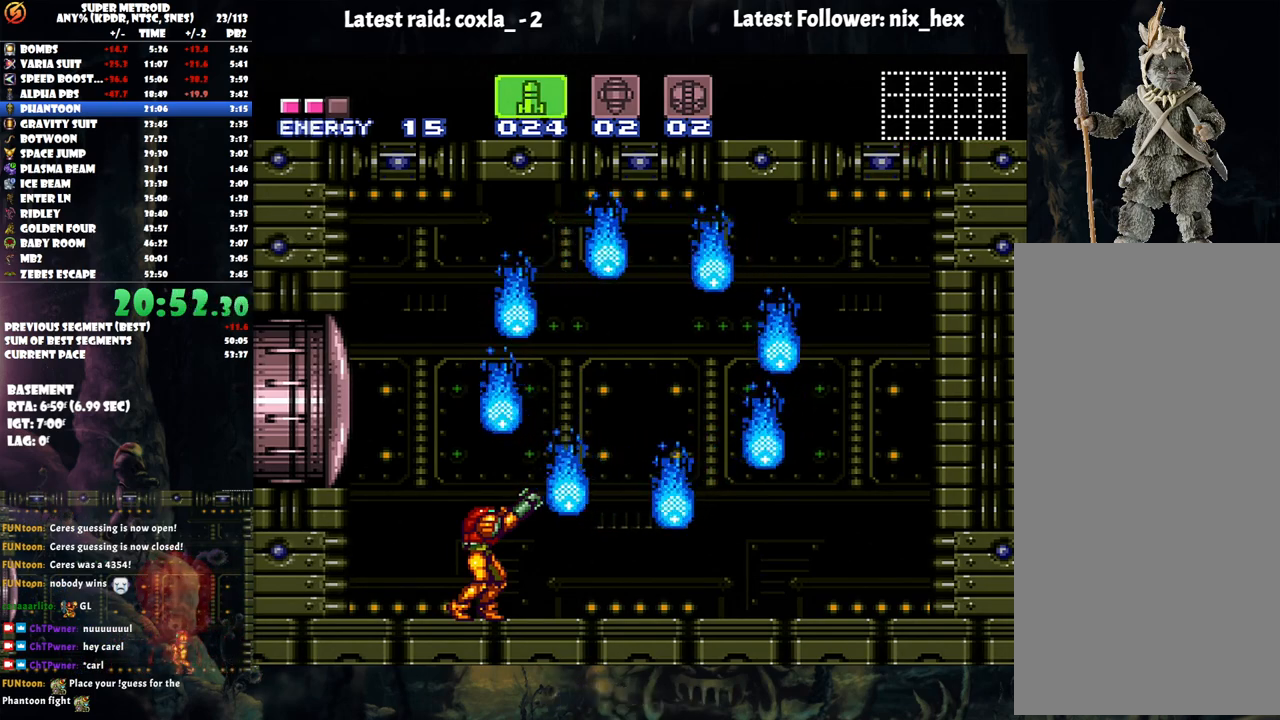
{"buttons": ["R1"], "events": []}
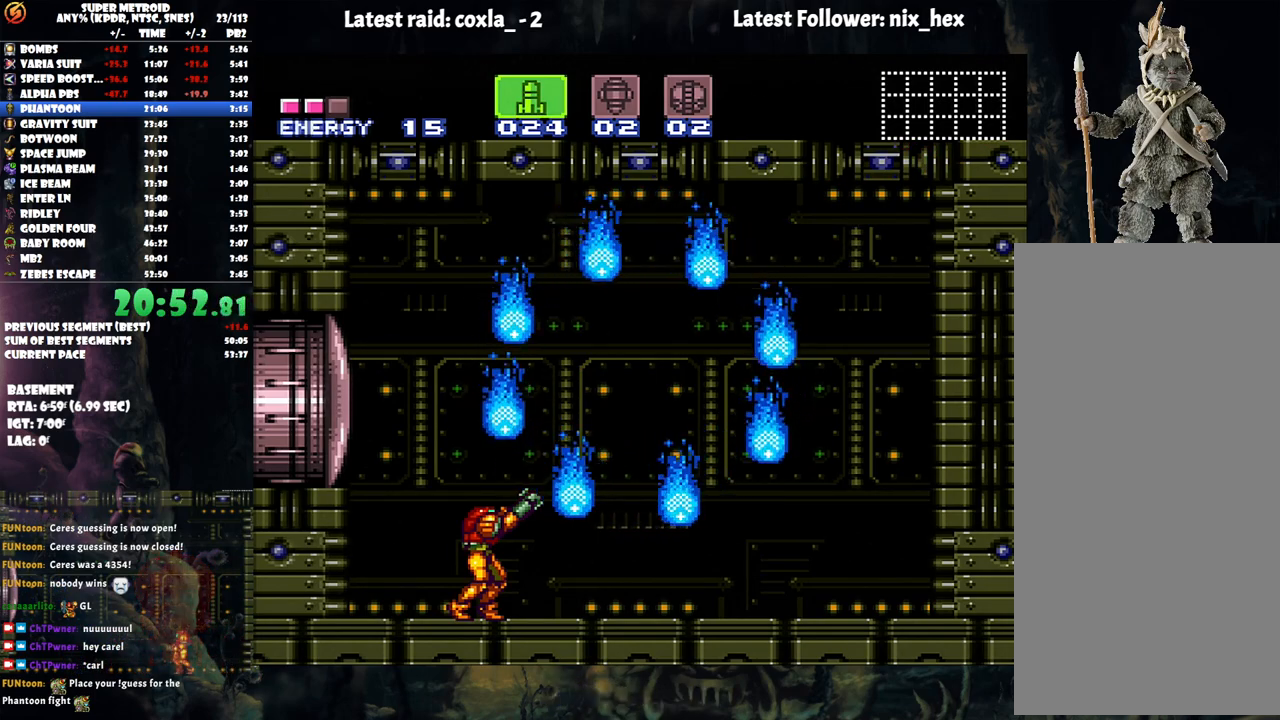
{"buttons": ["R1"], "events": []}
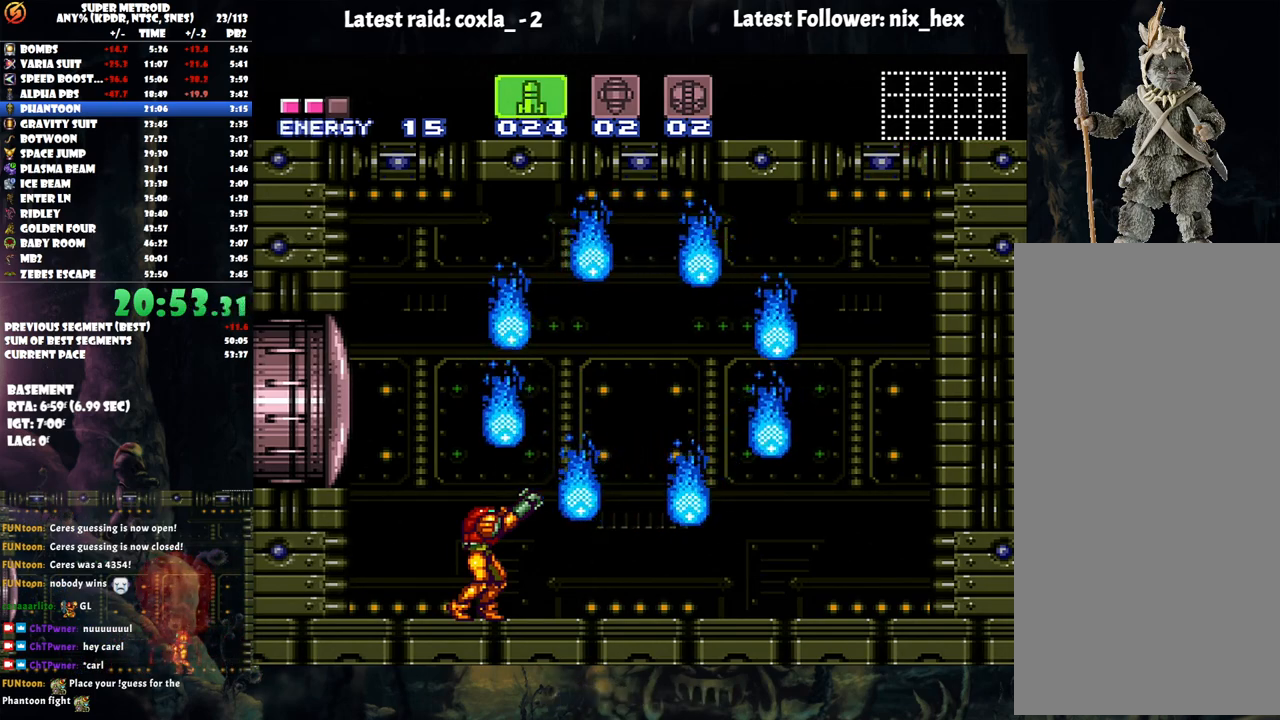
{"buttons": ["R1"], "events": []}
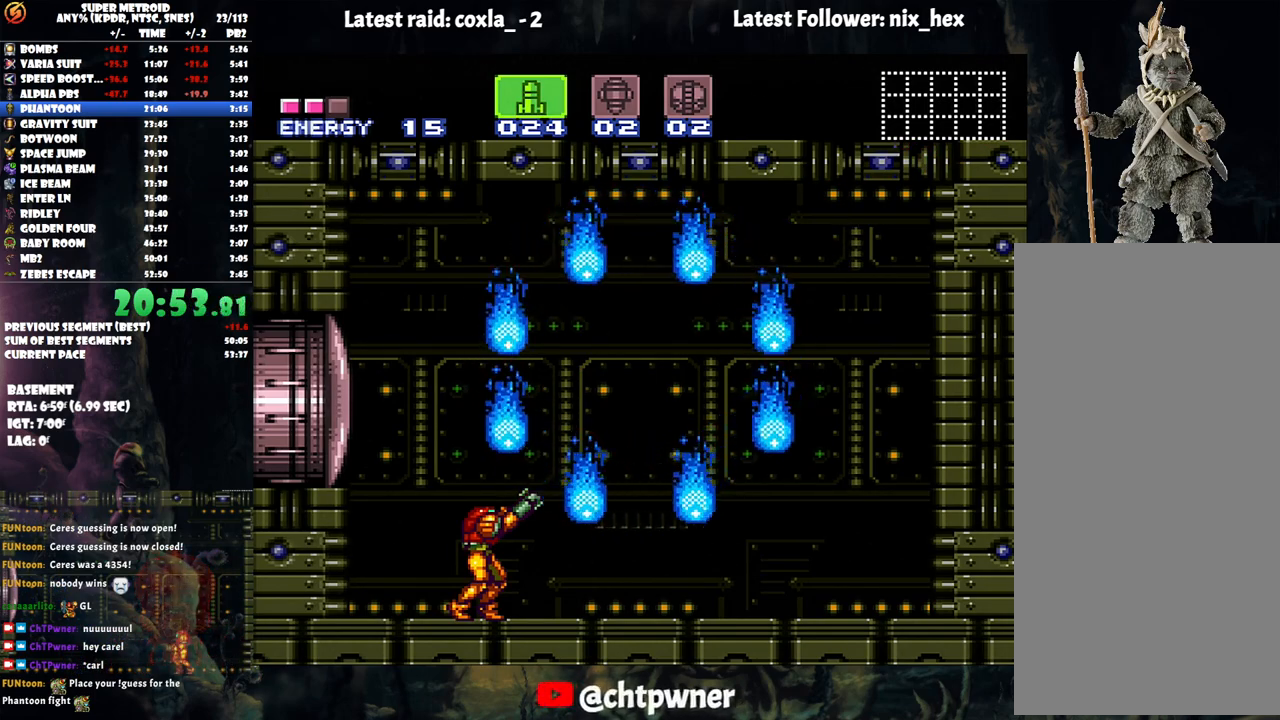
{"buttons": ["R1"], "events": []}
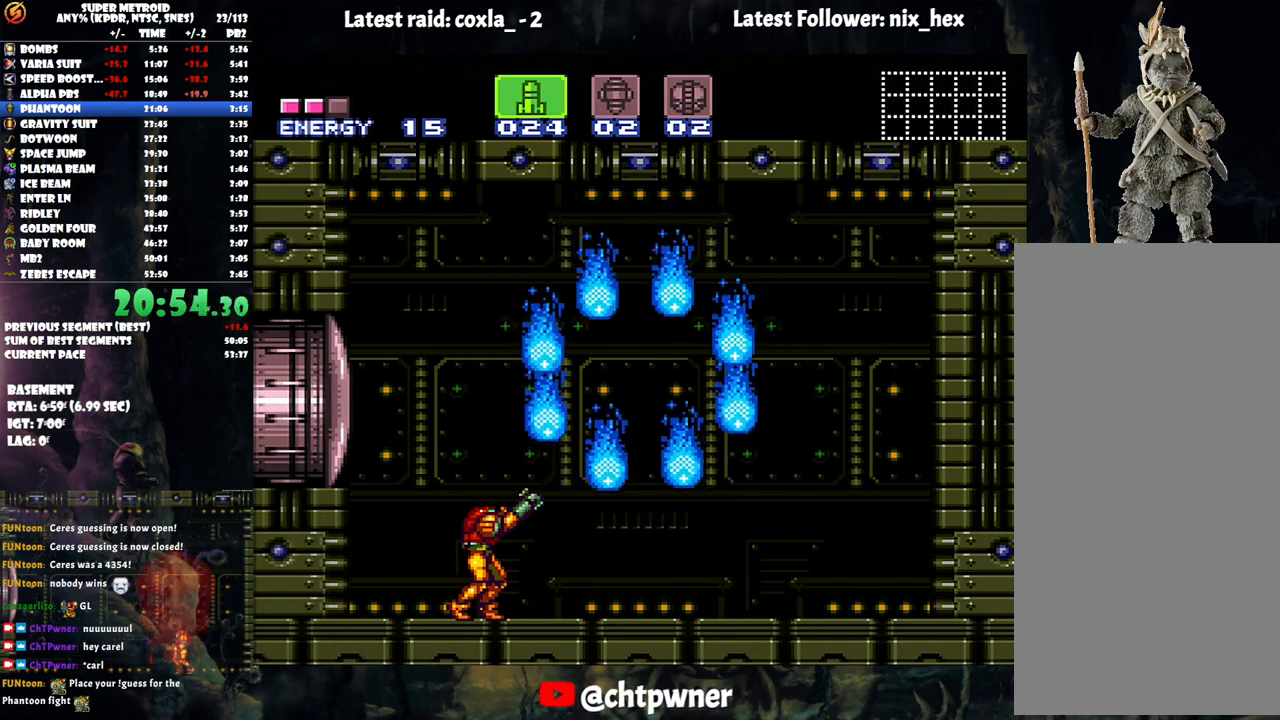
{"buttons": ["R1"], "events": []}
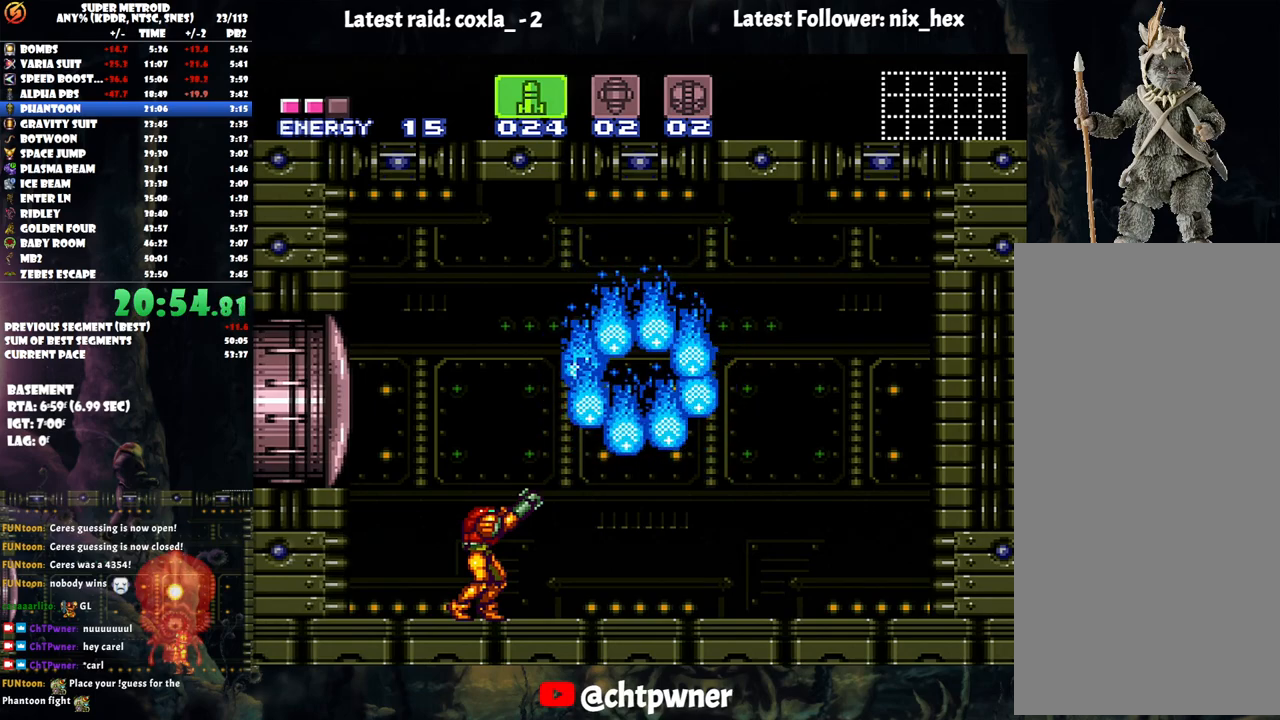
{"buttons": ["R1"], "events": []}
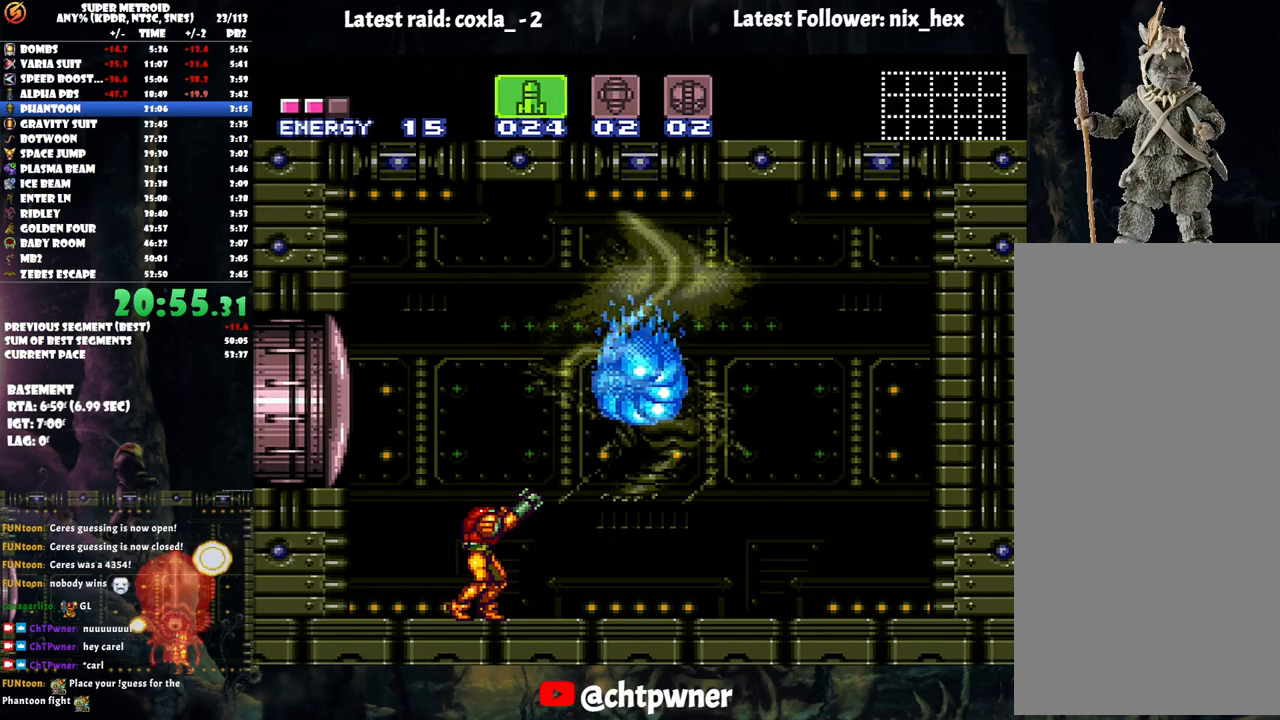
{"buttons": ["R1"], "events": []}
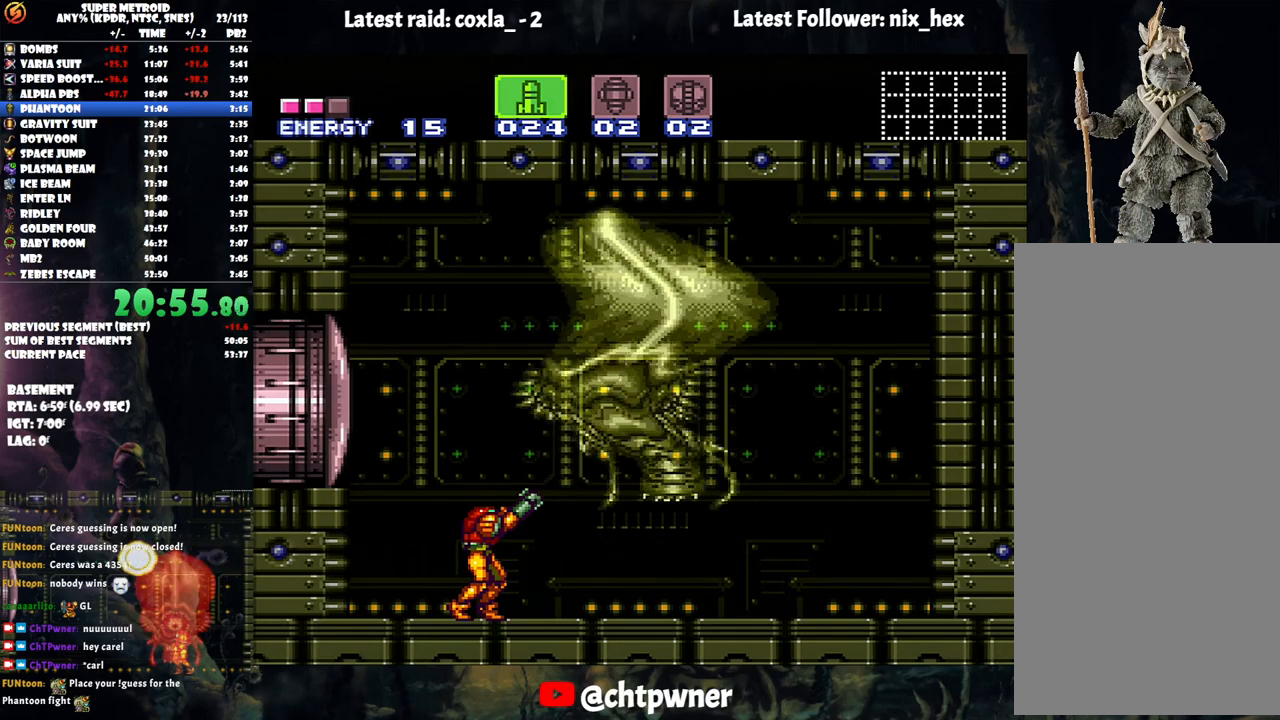
{"buttons": ["R1"], "events": []}
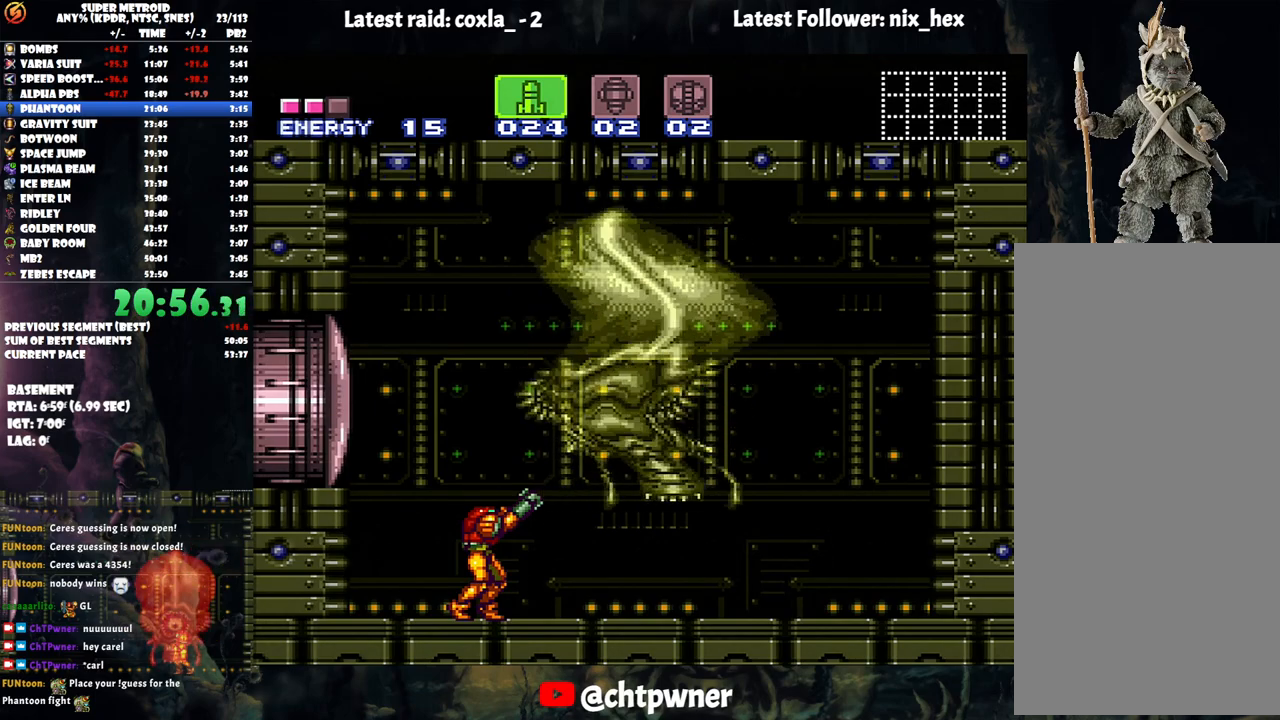
{"buttons": ["R1"], "events": []}
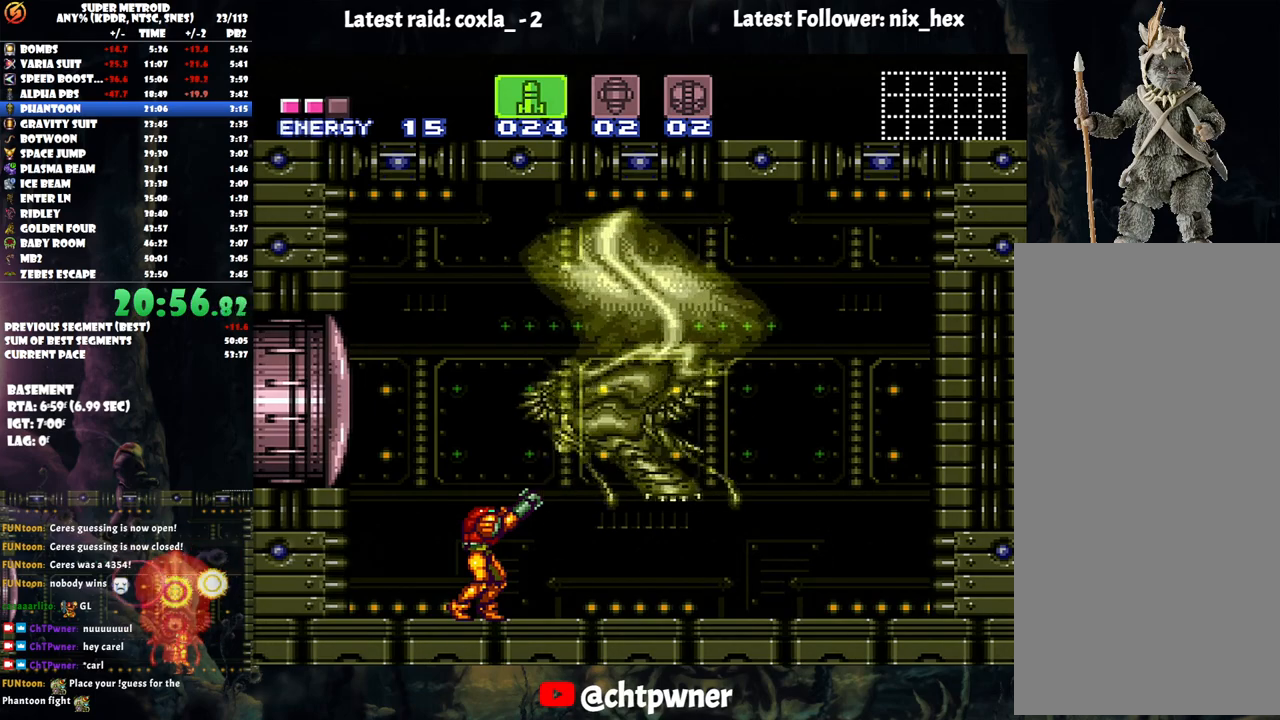
{"buttons": ["R1"], "events": []}
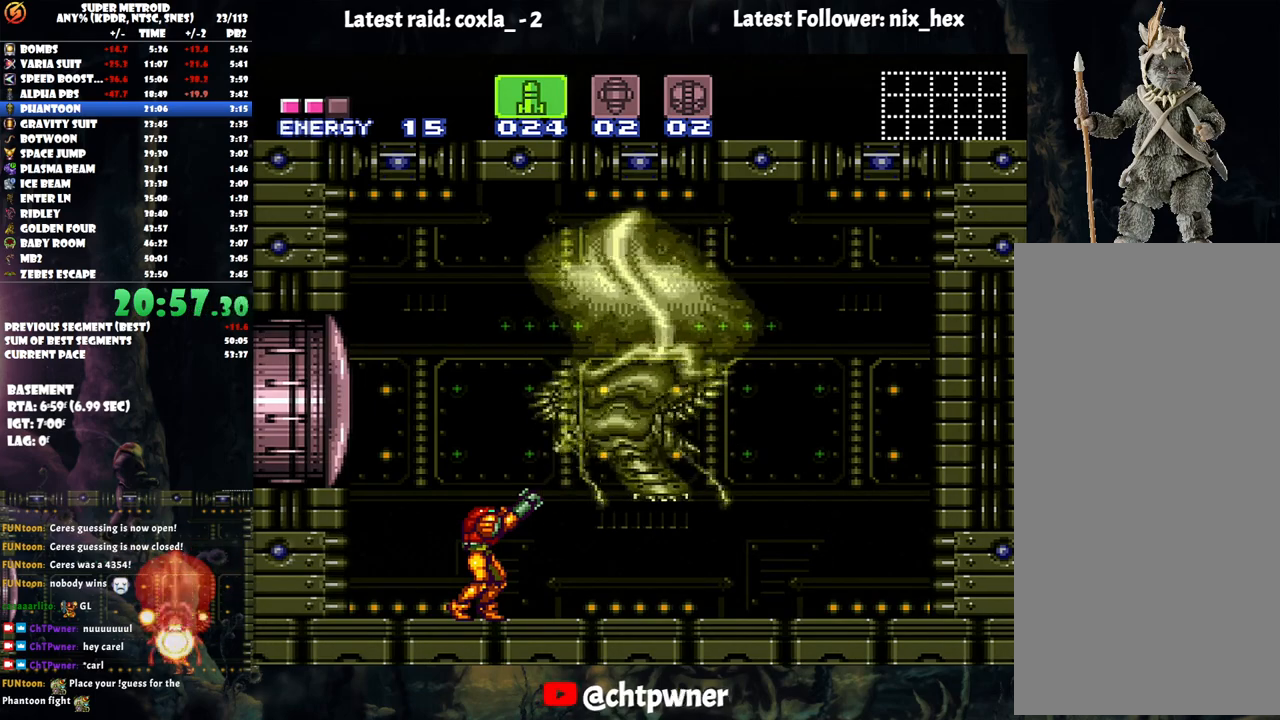
{"buttons": ["R1"], "events": []}